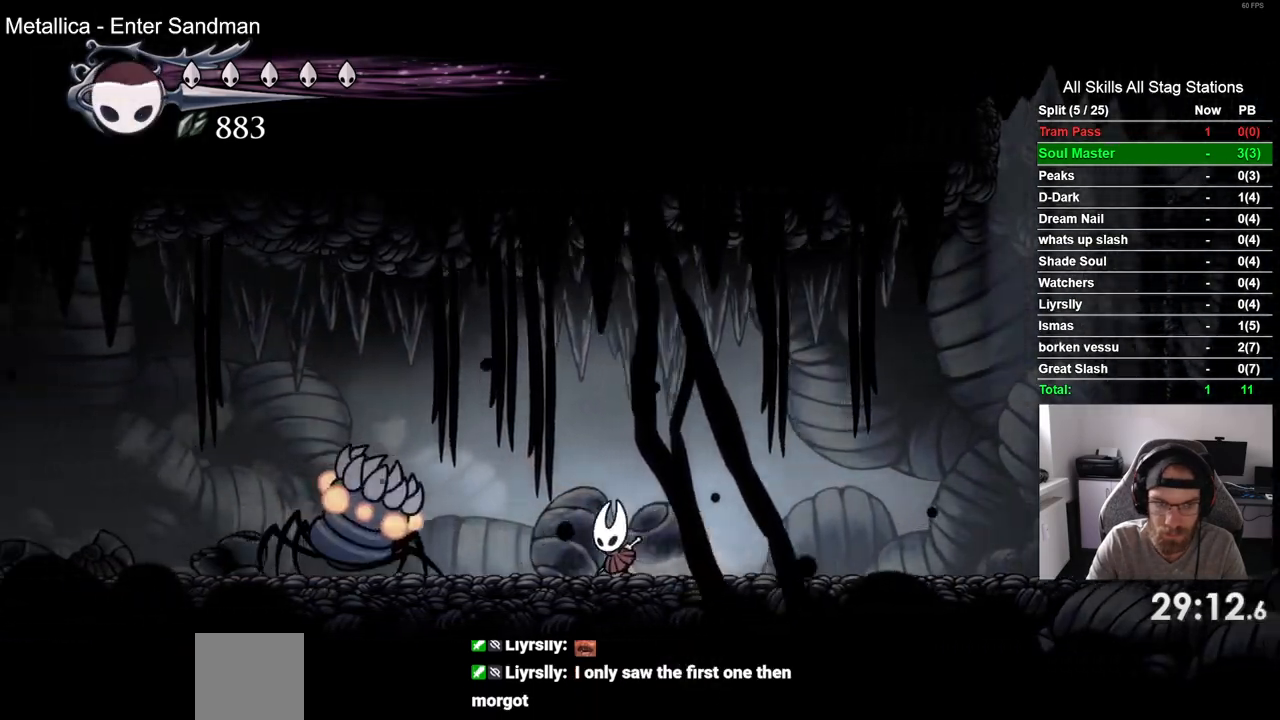
Gameplay with a controller (PlayStation layout); each line is a JSON object with the inputs held at the frame after it. "events" lists button and stick changes between this image and that frame as [ms after this image, input, new state], when the widget could be followed in between. Not read: R1.
{"buttons": ["DPAD_LEFT"], "left_stick": "center", "right_stick": "center", "events": [[33, "SQUARE", "down"], [217, "SQUARE", "up"]]}
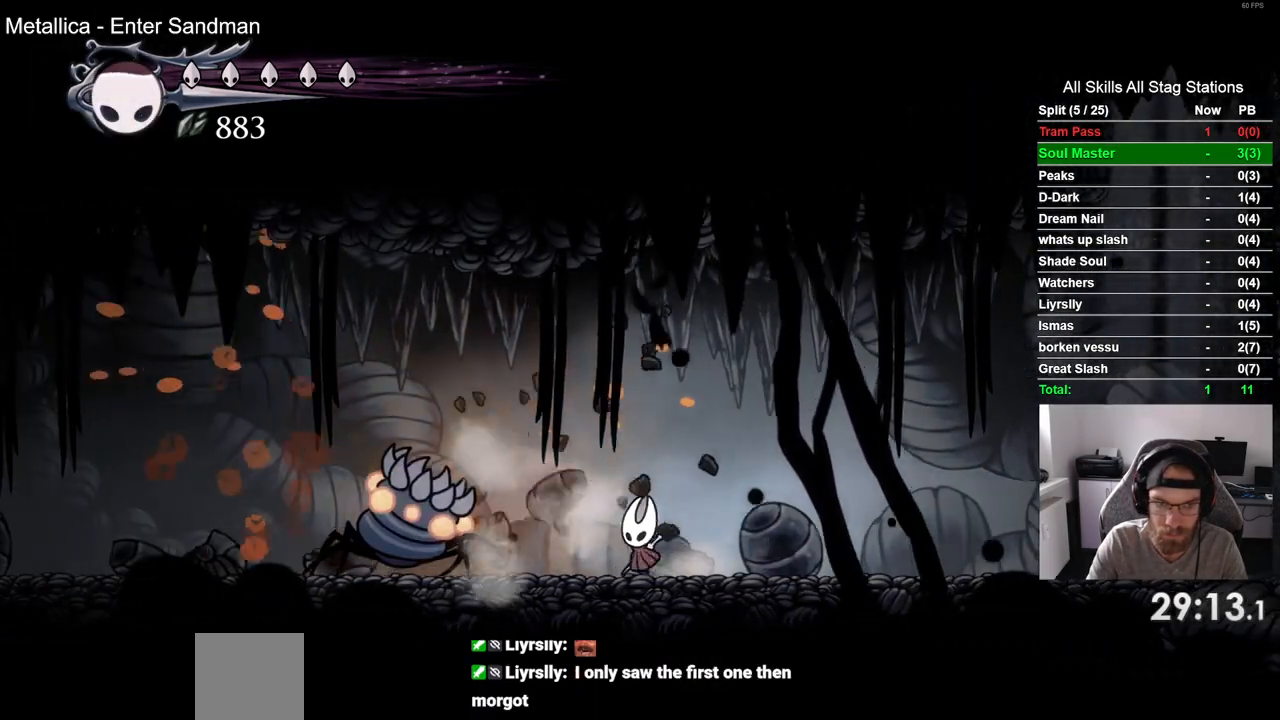
{"buttons": ["DPAD_RIGHT"], "left_stick": "center", "right_stick": "center", "events": [[17, "SQUARE", "down"], [100, "DPAD_LEFT", "up"], [183, "SQUARE", "up"], [217, "DPAD_RIGHT", "down"], [333, "R2", "down"], [500, "R2", "up"]]}
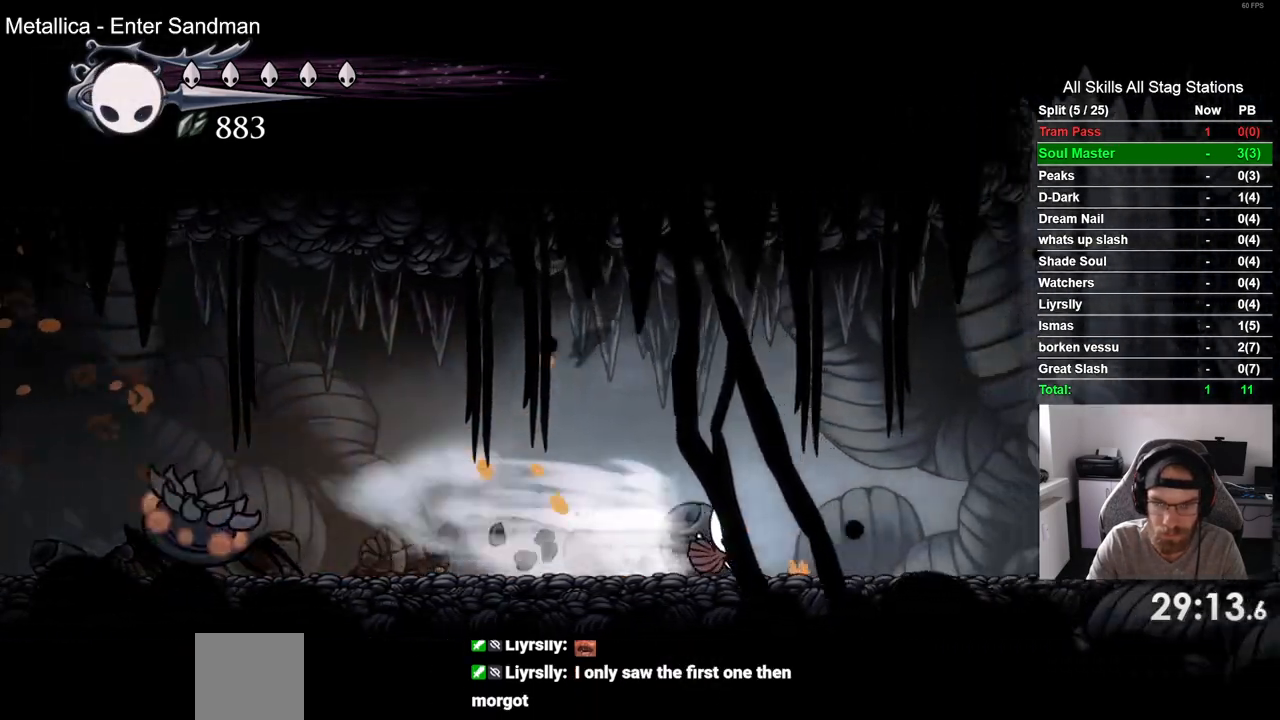
{"buttons": ["DPAD_LEFT"], "left_stick": "center", "right_stick": "center", "events": [[267, "DPAD_LEFT", "down"], [267, "DPAD_RIGHT", "up"]]}
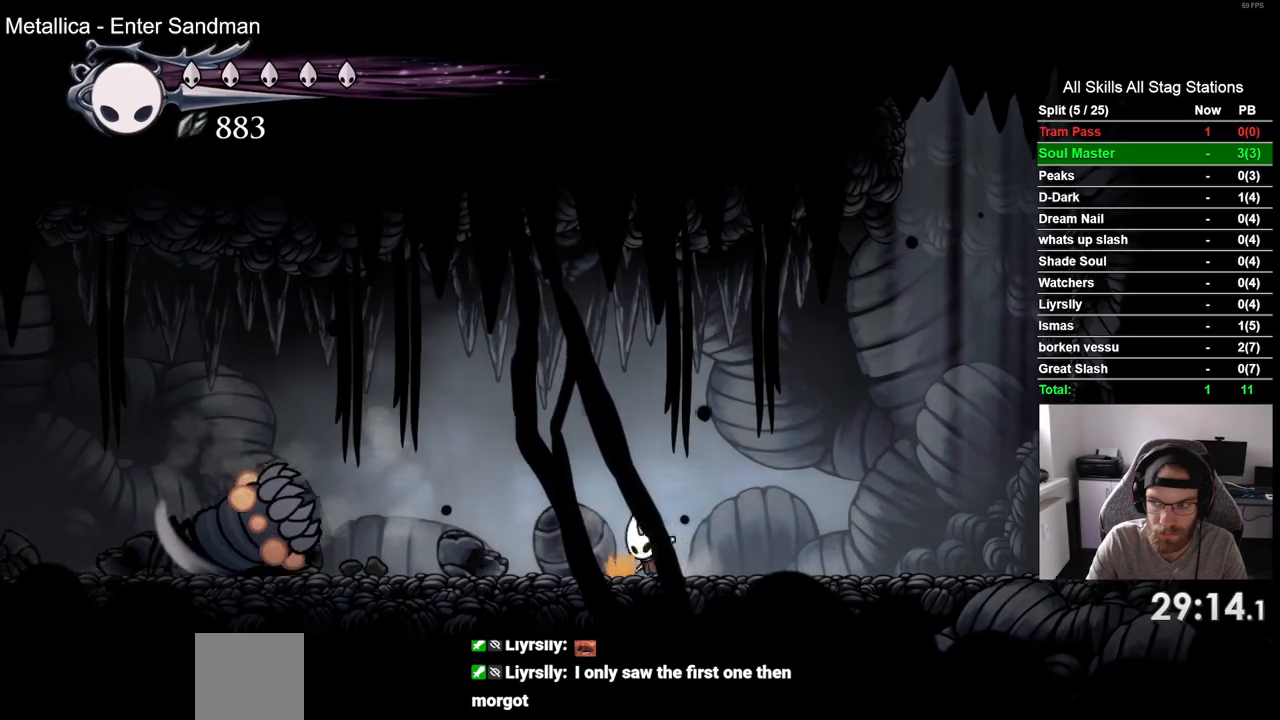
{"buttons": ["SQUARE", "DPAD_LEFT"], "left_stick": "center", "right_stick": "center", "events": [[417, "SQUARE", "down"]]}
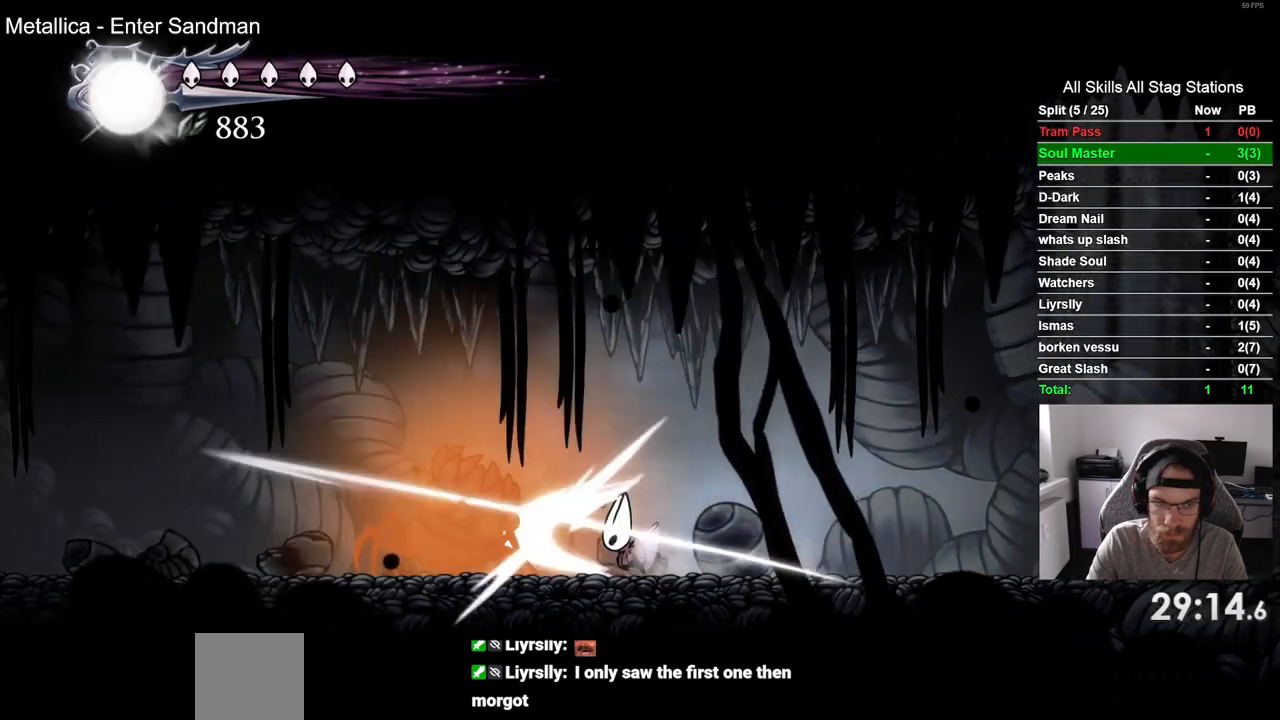
{"buttons": ["R2", "DPAD_RIGHT"], "left_stick": "center", "right_stick": "center", "events": [[67, "SQUARE", "up"], [267, "SQUARE", "down"], [333, "DPAD_LEFT", "up"], [417, "DPAD_RIGHT", "down"], [433, "SQUARE", "up"], [500, "R2", "down"]]}
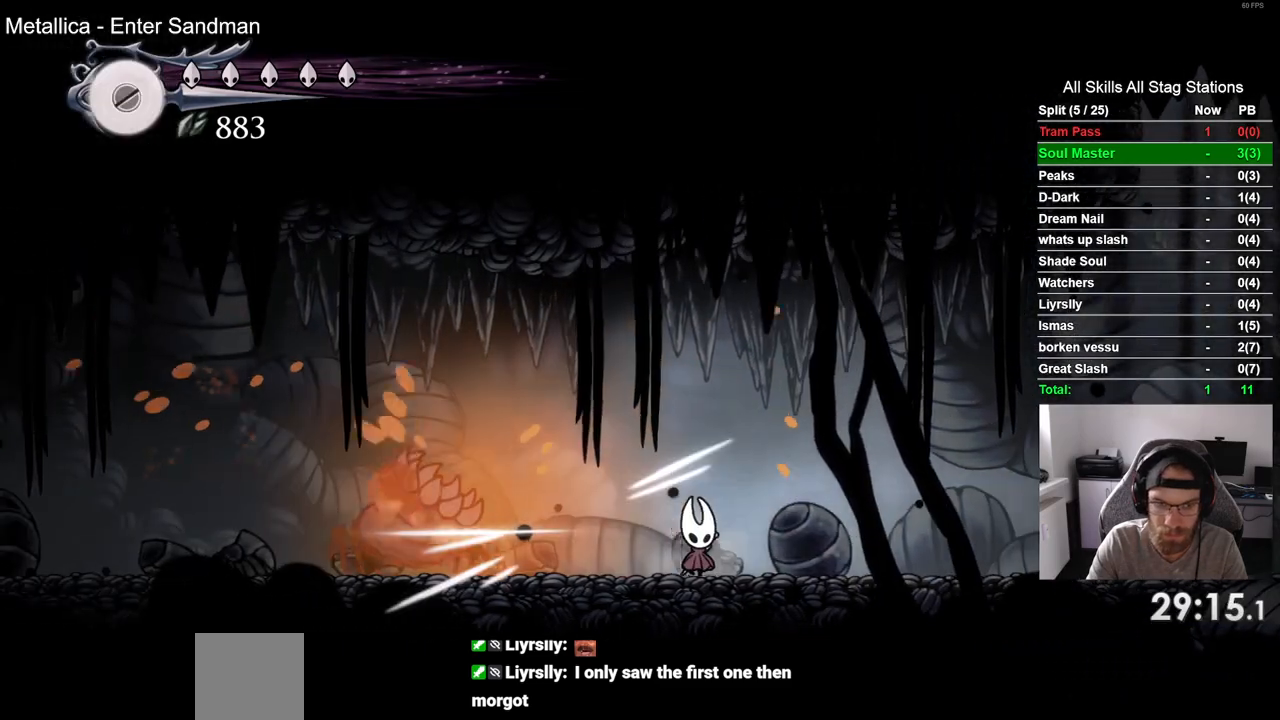
{"buttons": ["DPAD_RIGHT"], "left_stick": "center", "right_stick": "center", "events": [[200, "R2", "up"]]}